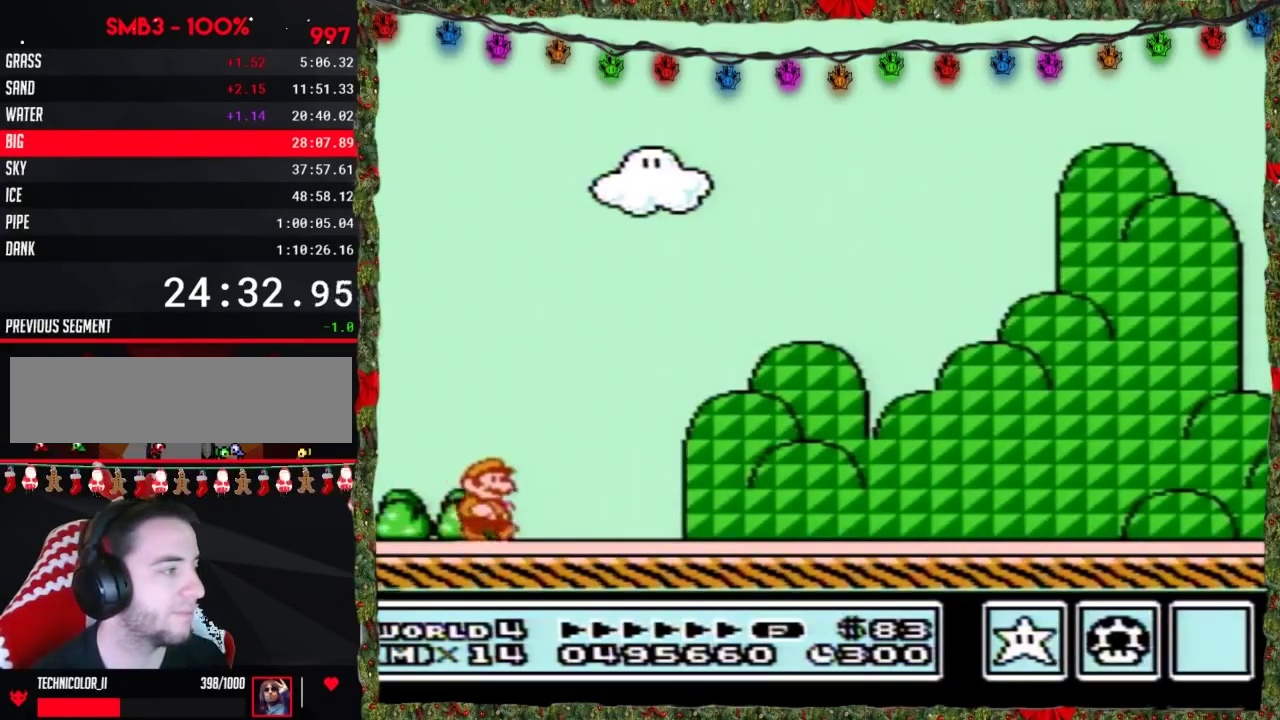
Gameplay with a controller (Nintendo layout); each line is a JSON object with the inputs held at the frame after it. "events" lists button and stick changes between this image and that frame as [ms after this image, input, new state], when the widget could be followed in between. Not read: L3 R3.
{"buttons": ["B", "DPAD_RIGHT"], "events": []}
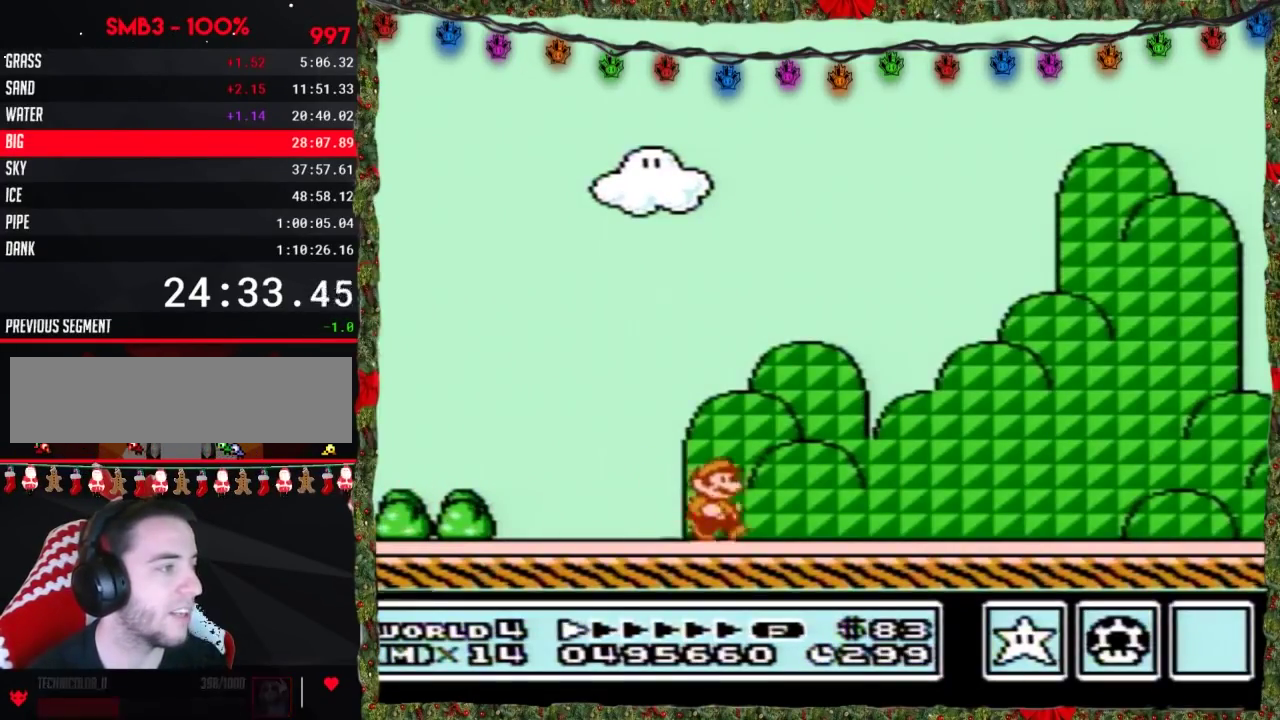
{"buttons": ["B", "DPAD_RIGHT"], "events": [[83, "B", "up"], [133, "B", "down"]]}
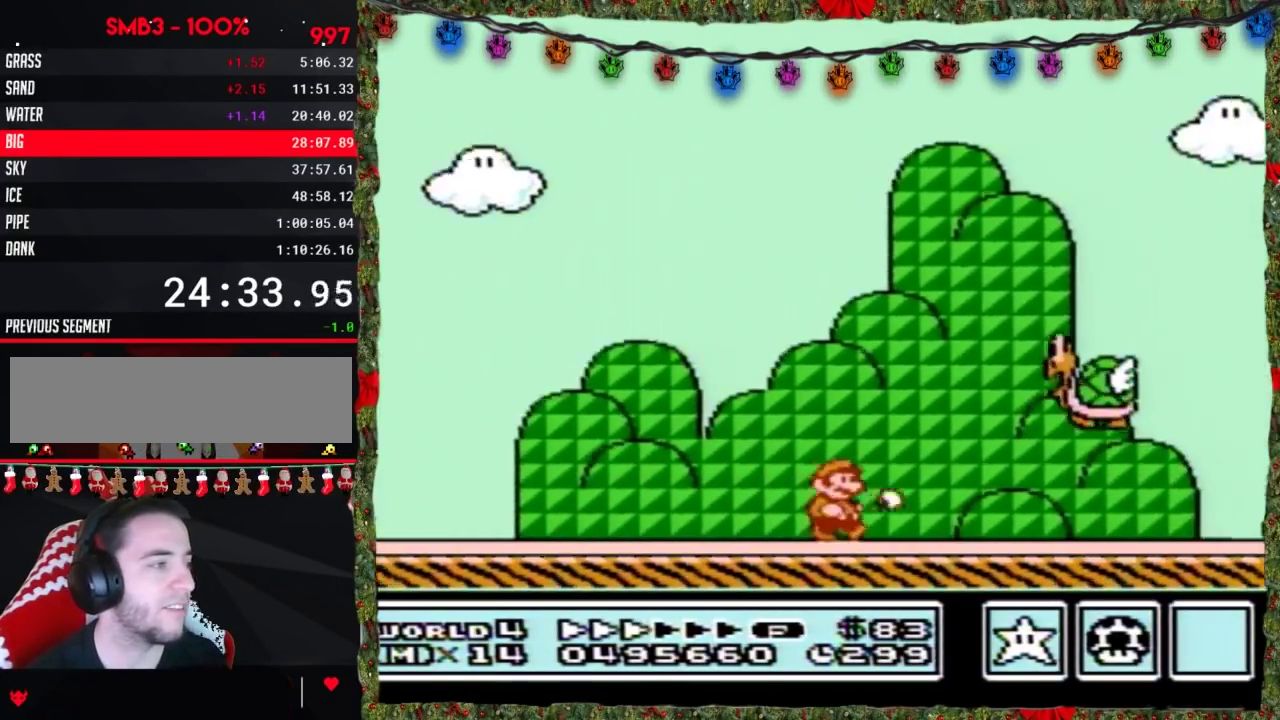
{"buttons": ["B", "DPAD_RIGHT"], "events": []}
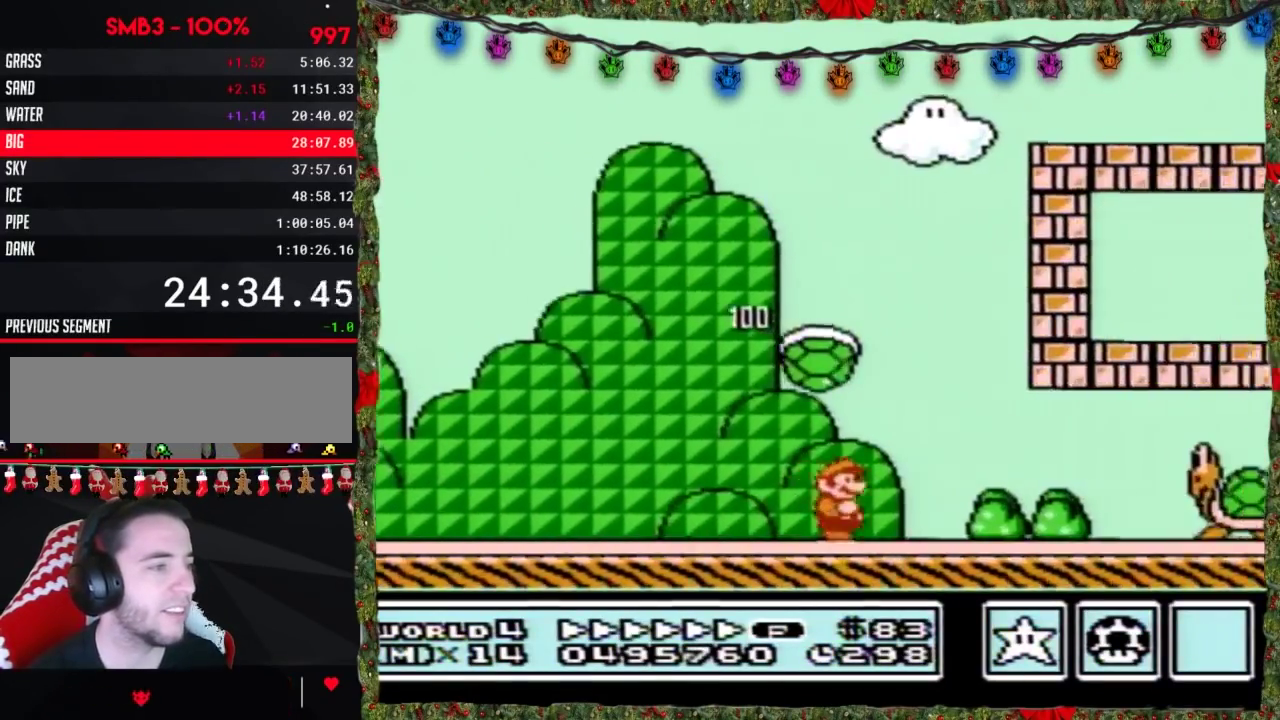
{"buttons": ["B", "DPAD_RIGHT"], "events": [[300, "A", "down"], [450, "A", "up"]]}
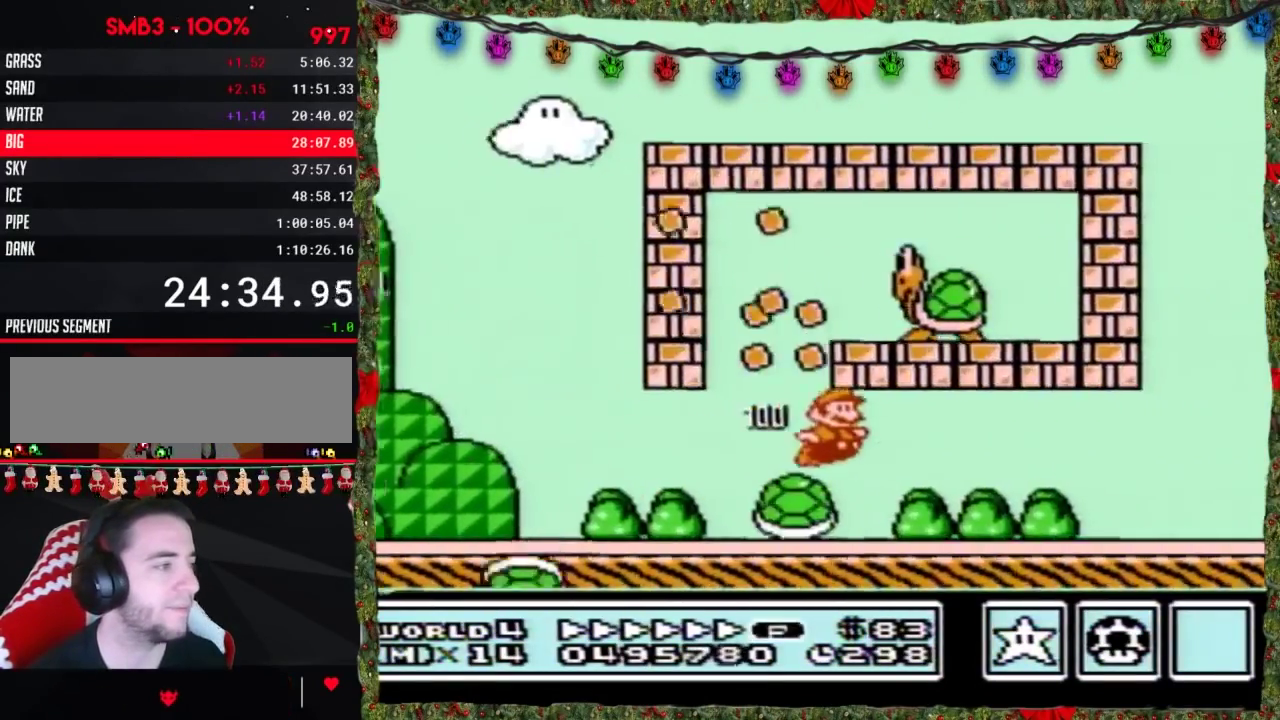
{"buttons": ["B", "DPAD_RIGHT"], "events": []}
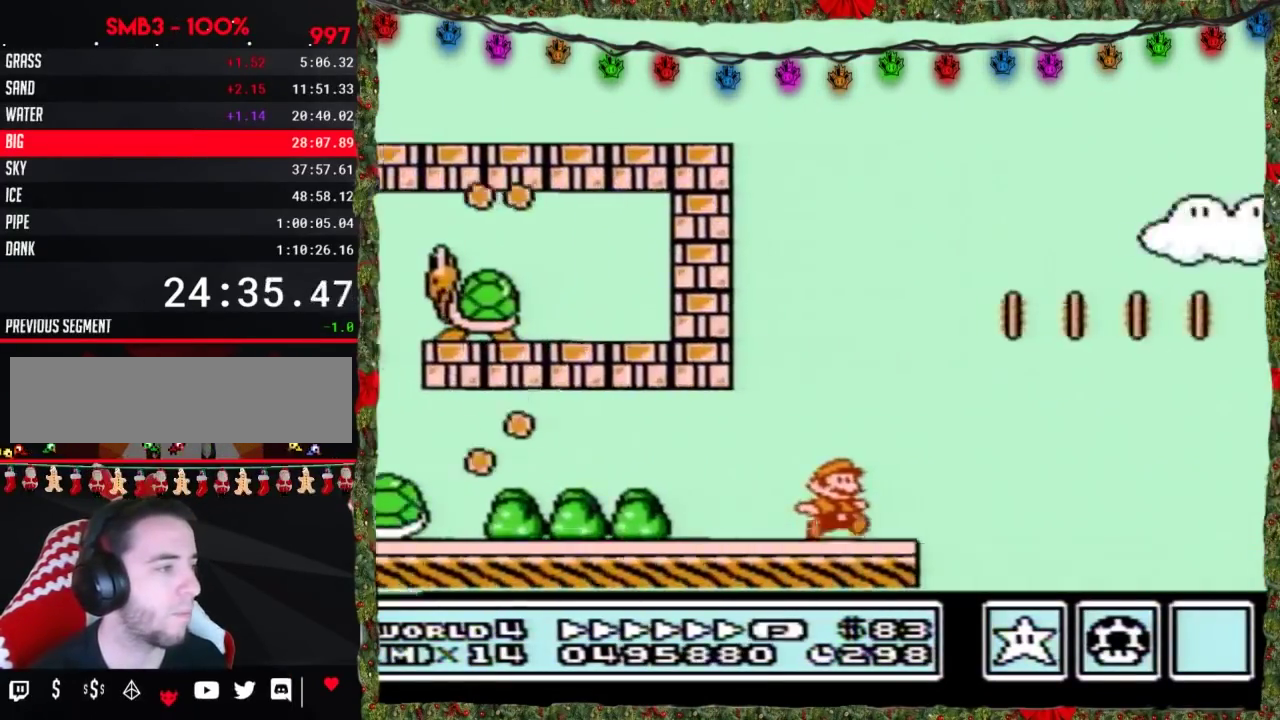
{"buttons": ["A", "B", "DPAD_RIGHT"], "events": [[133, "A", "down"]]}
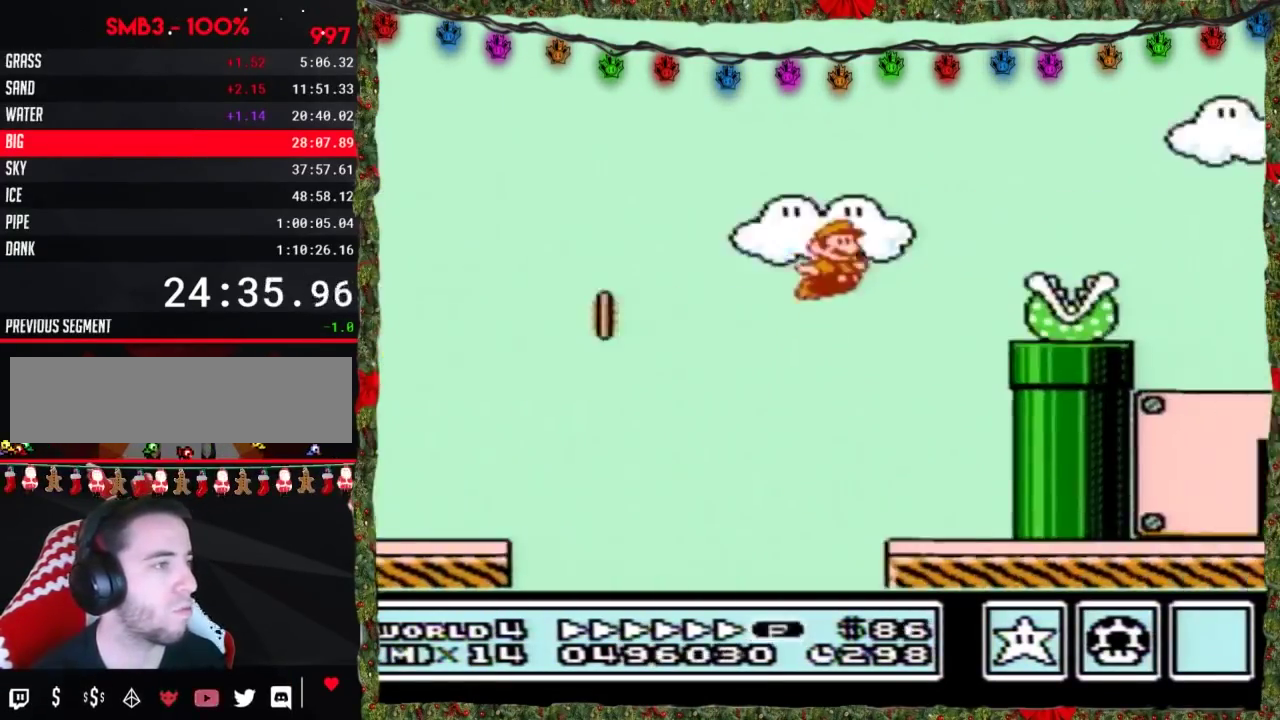
{"buttons": ["B", "DPAD_RIGHT"], "events": [[83, "B", "up"], [167, "B", "down"], [200, "A", "up"]]}
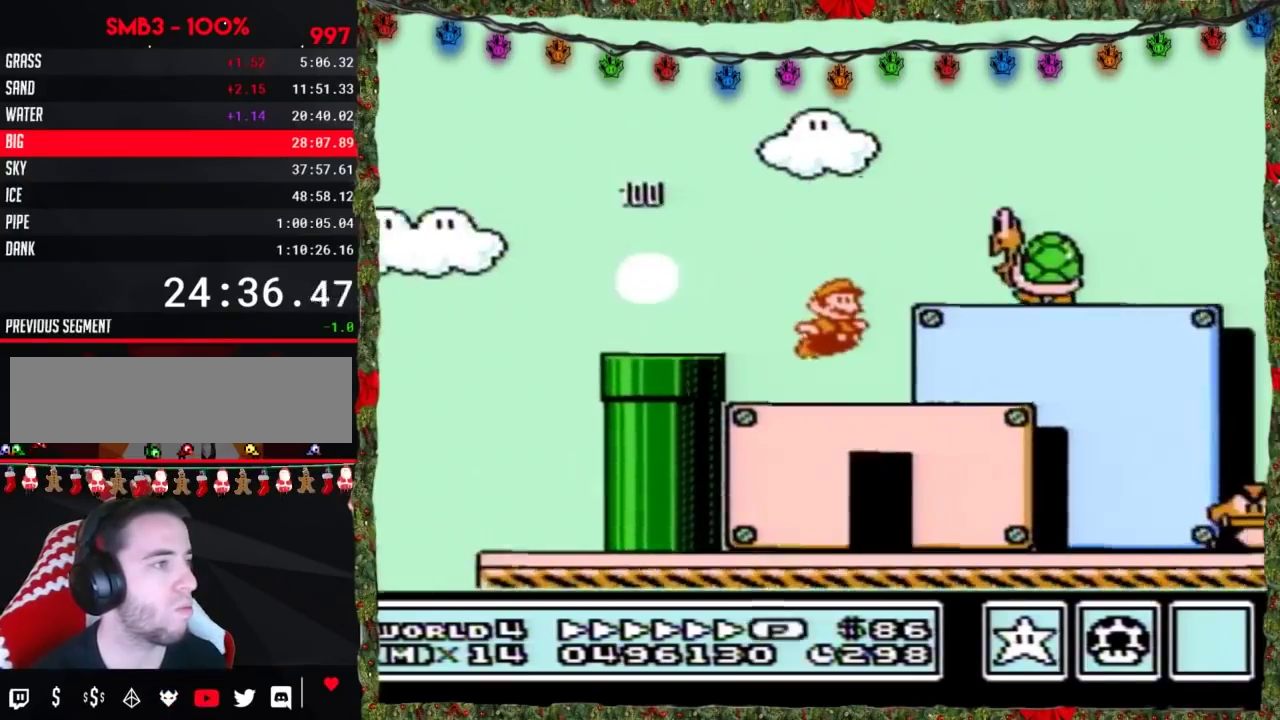
{"buttons": ["B", "DPAD_RIGHT"], "events": [[200, "DPAD_DOWN", "down"], [250, "DPAD_RIGHT", "up"], [283, "A", "down"], [317, "DPAD_RIGHT", "down"], [333, "DPAD_DOWN", "up"], [500, "A", "up"]]}
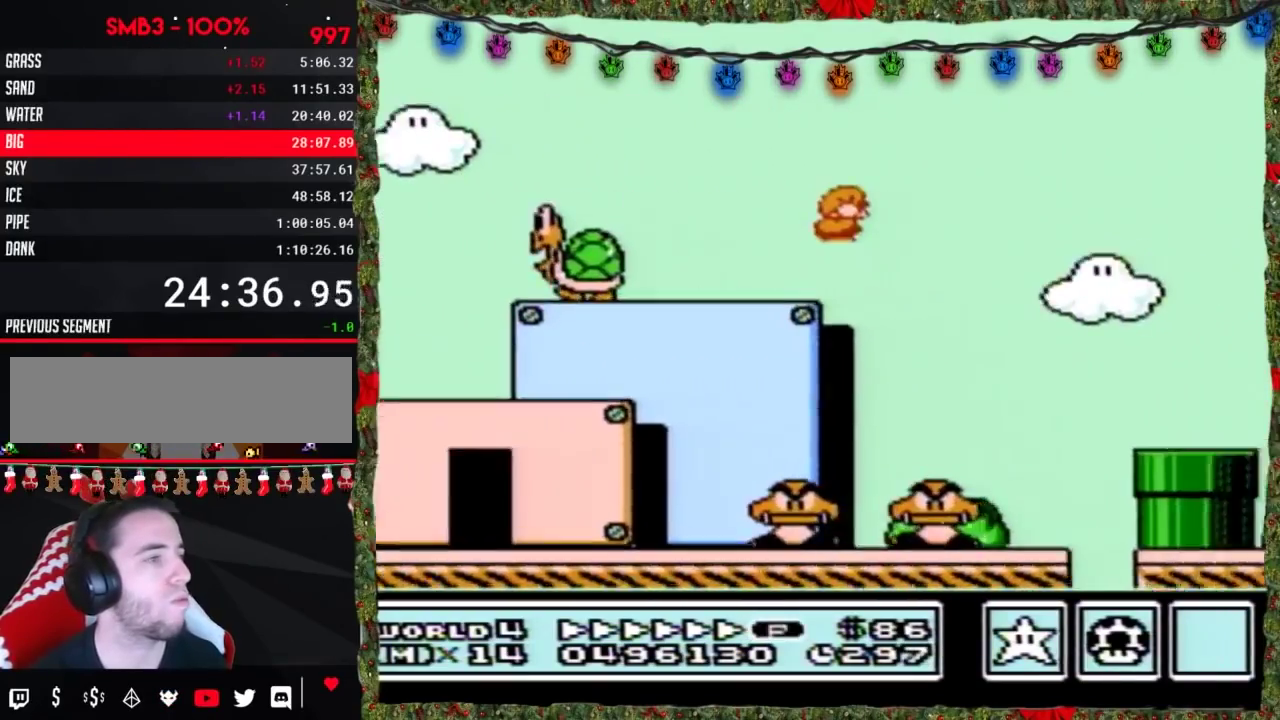
{"buttons": ["B", "DPAD_RIGHT"], "events": [[283, "DPAD_RIGHT", "up"], [400, "DPAD_RIGHT", "down"]]}
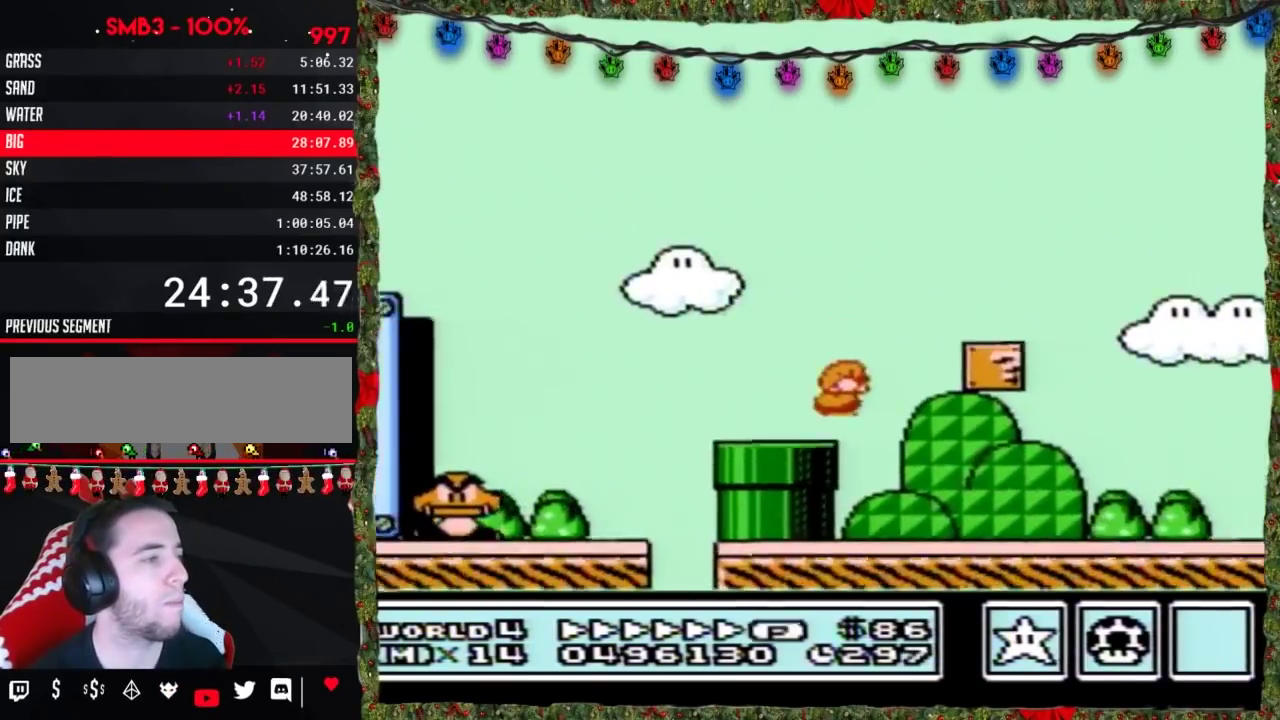
{"buttons": ["A", "B", "DPAD_RIGHT"], "events": [[500, "A", "down"]]}
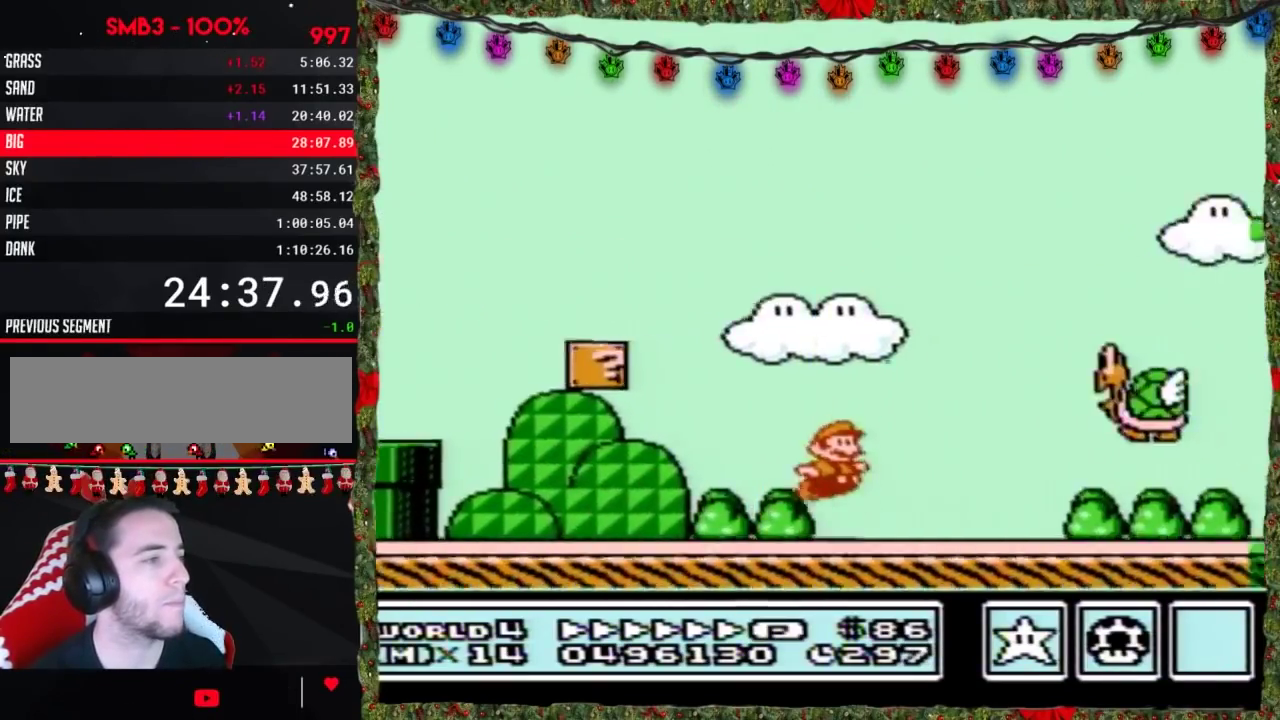
{"buttons": ["B", "DPAD_RIGHT"], "events": [[433, "A", "up"]]}
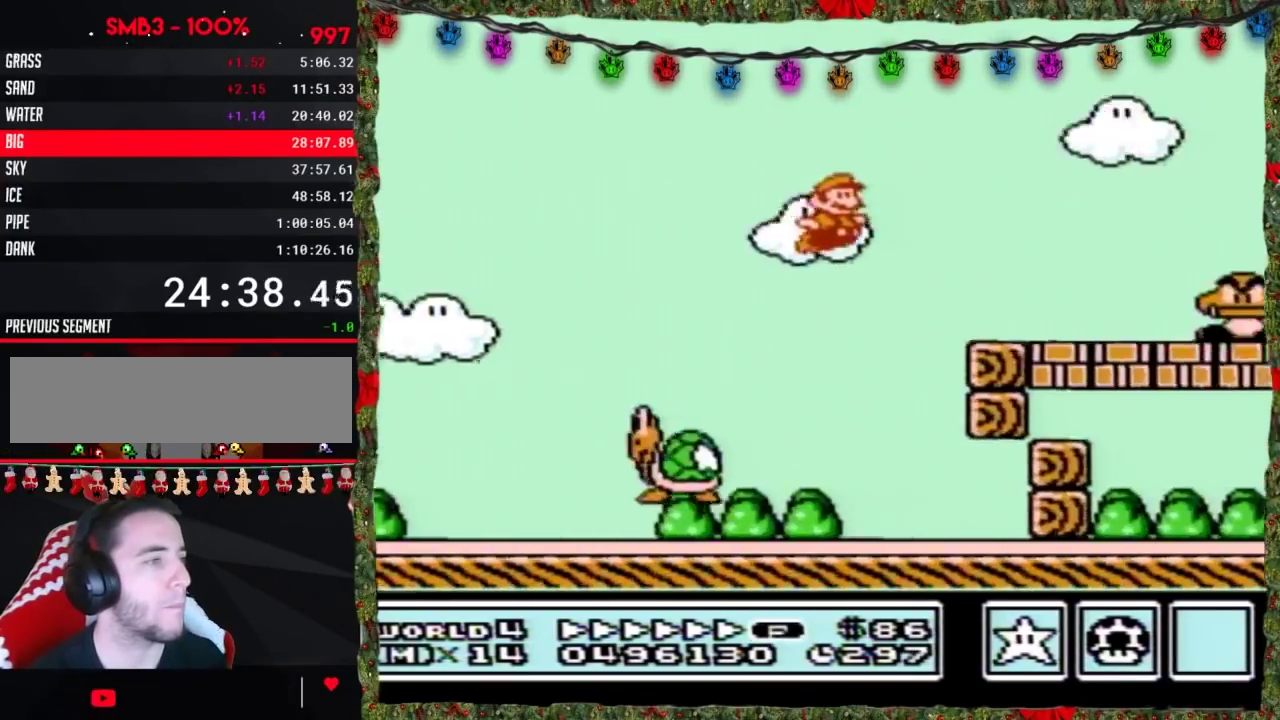
{"buttons": ["B", "DPAD_RIGHT"], "events": [[383, "A", "down"], [500, "A", "up"]]}
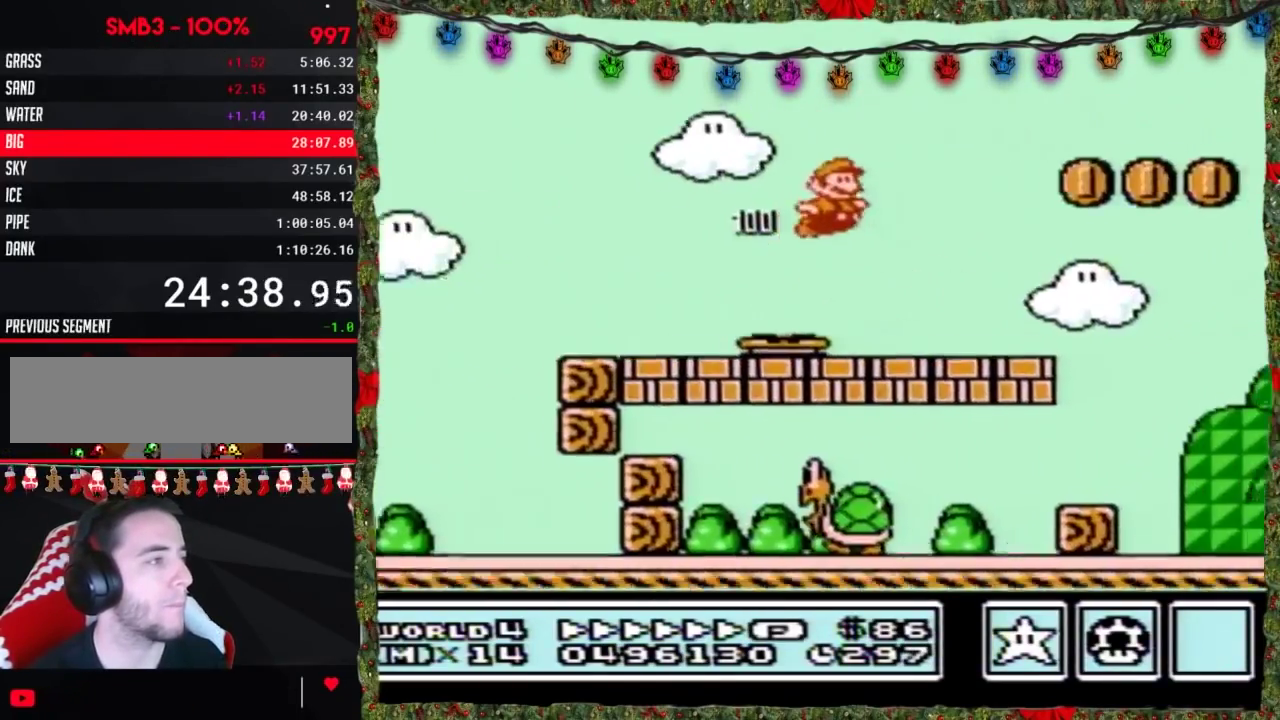
{"buttons": ["B", "DPAD_RIGHT"], "events": []}
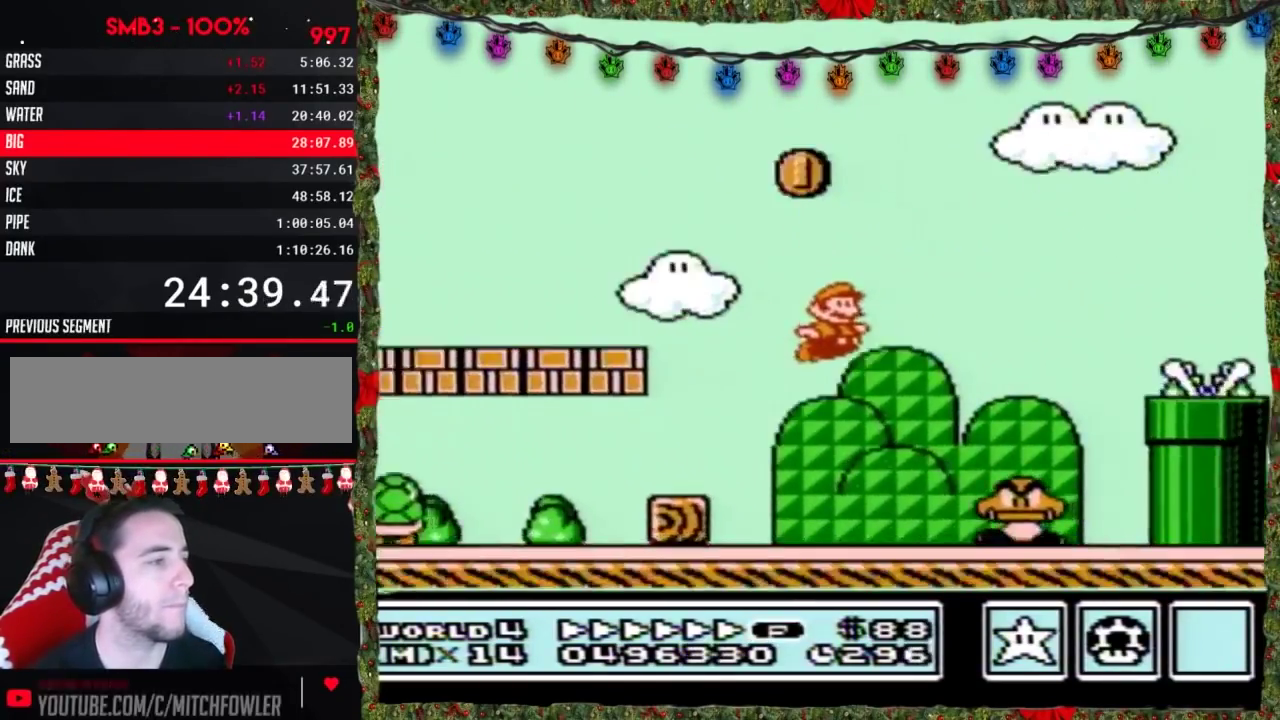
{"buttons": ["B"], "events": [[100, "A", "down"], [100, "DPAD_LEFT", "down"], [100, "DPAD_RIGHT", "up"], [317, "DPAD_LEFT", "up"], [350, "DPAD_RIGHT", "down"], [383, "A", "up"], [433, "DPAD_RIGHT", "up"]]}
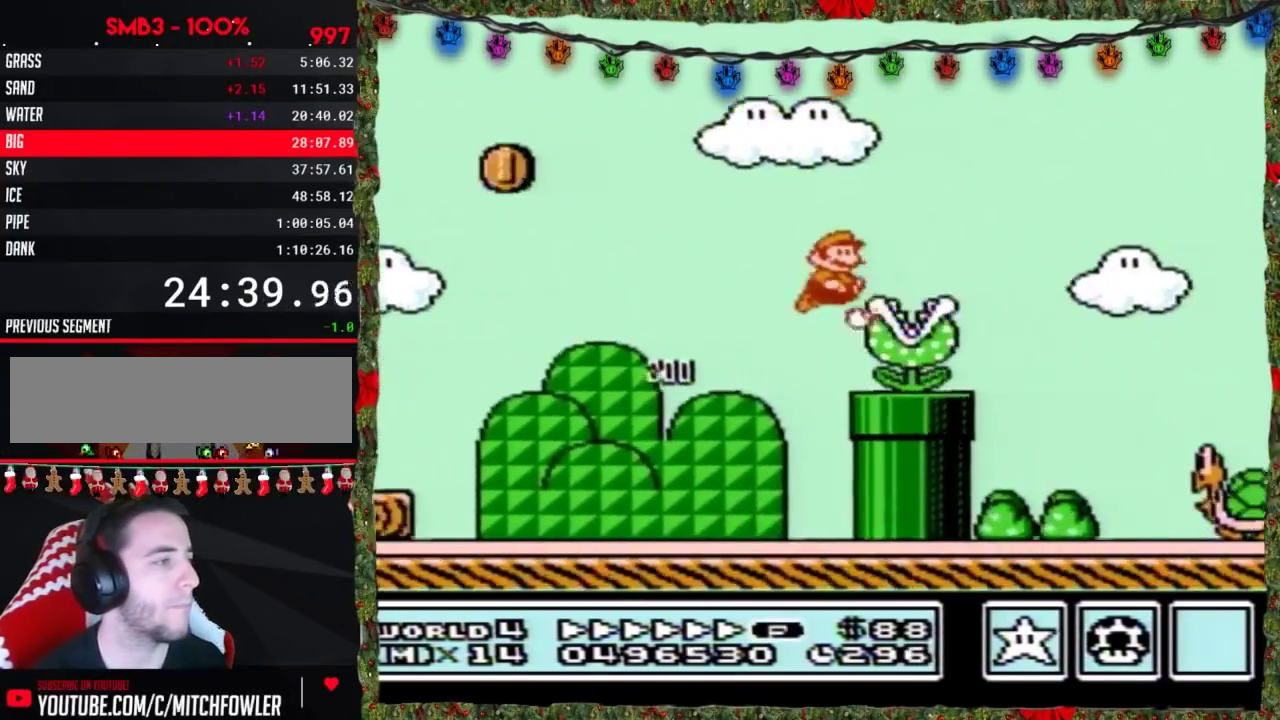
{"buttons": ["A", "B", "DPAD_RIGHT"], "events": [[150, "DPAD_RIGHT", "down"], [217, "B", "up"], [283, "B", "down"], [317, "A", "down"]]}
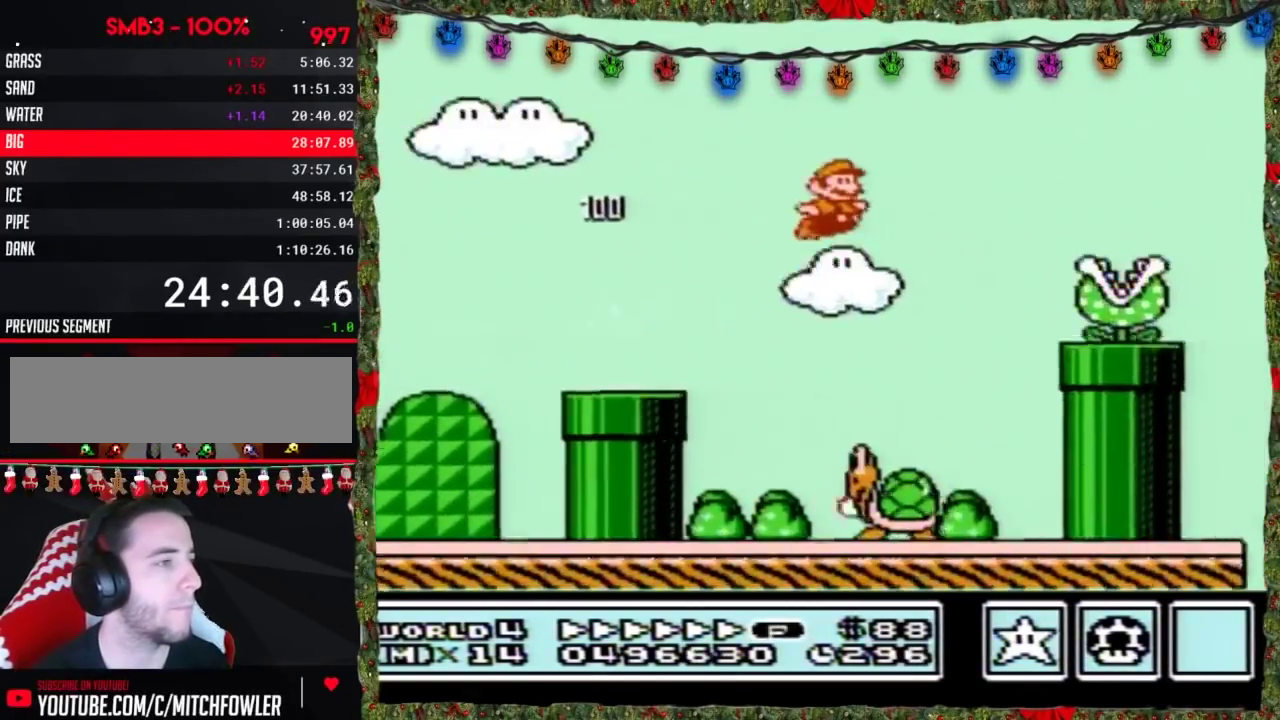
{"buttons": ["B", "DPAD_RIGHT"], "events": [[133, "A", "up"], [133, "B", "up"], [200, "B", "down"], [250, "B", "up"], [317, "B", "down"]]}
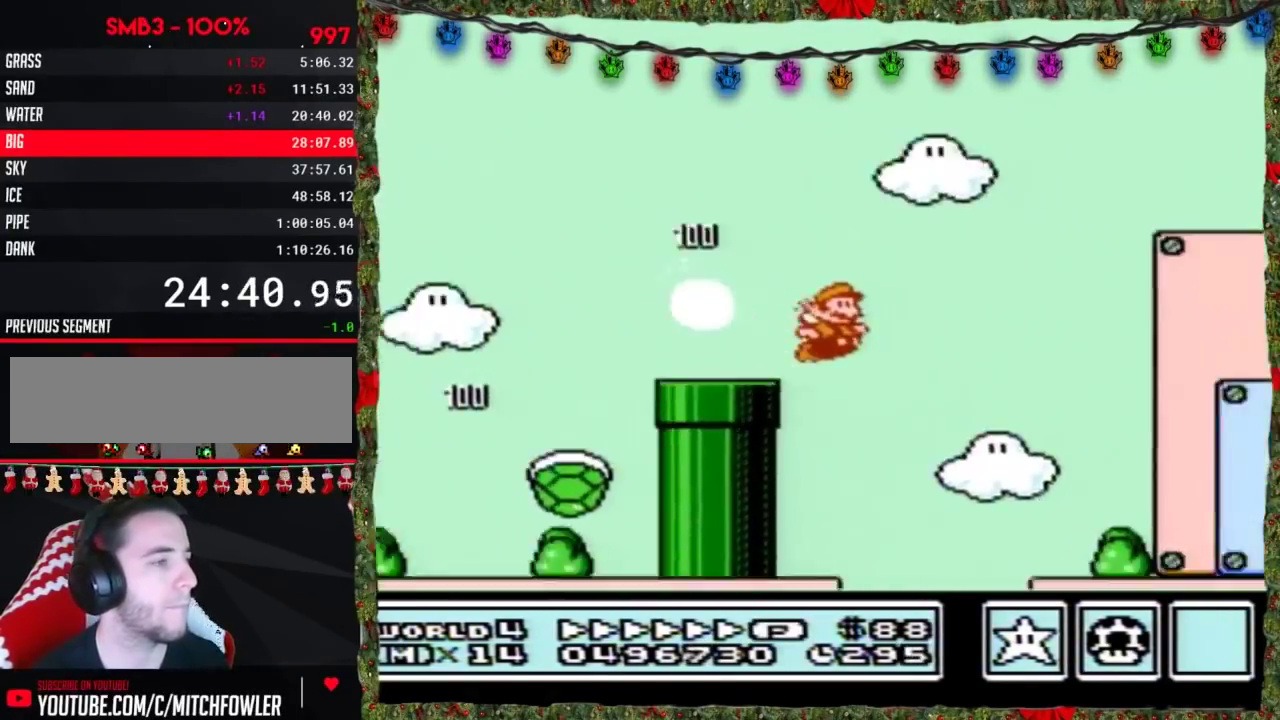
{"buttons": ["B", "DPAD_RIGHT"], "events": [[400, "A", "down"], [467, "A", "up"]]}
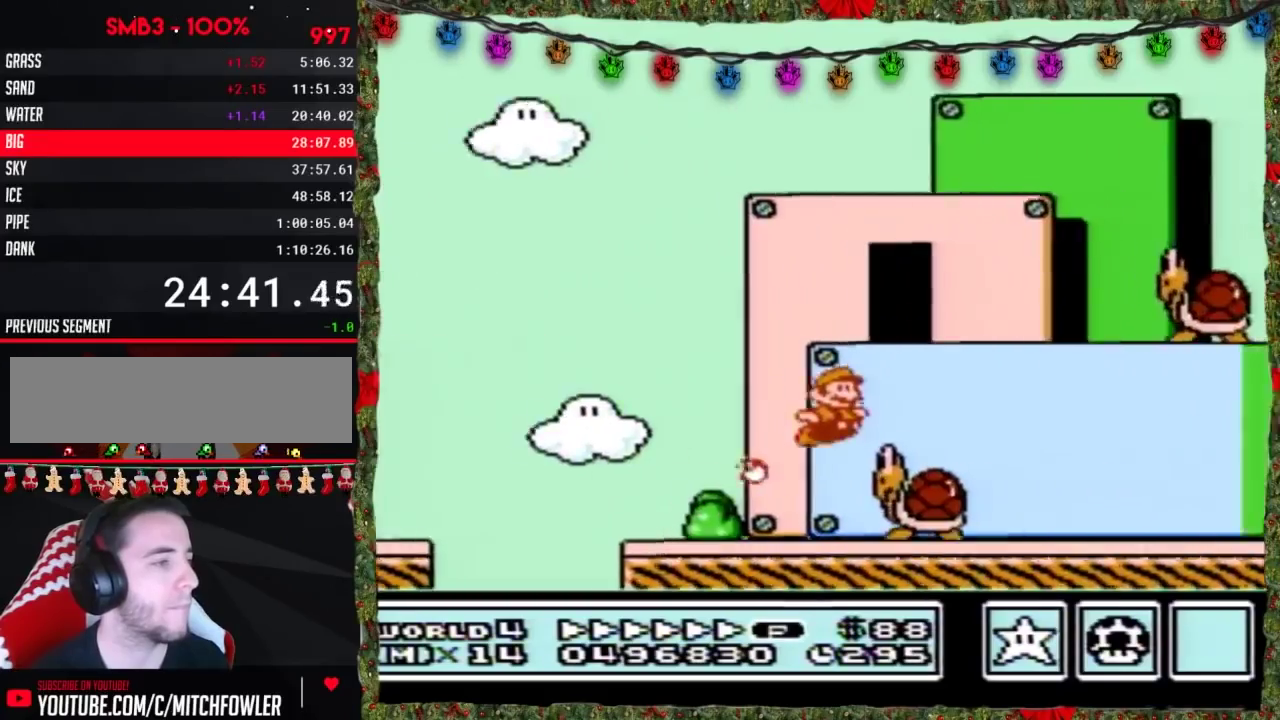
{"buttons": ["B", "DPAD_RIGHT"], "events": []}
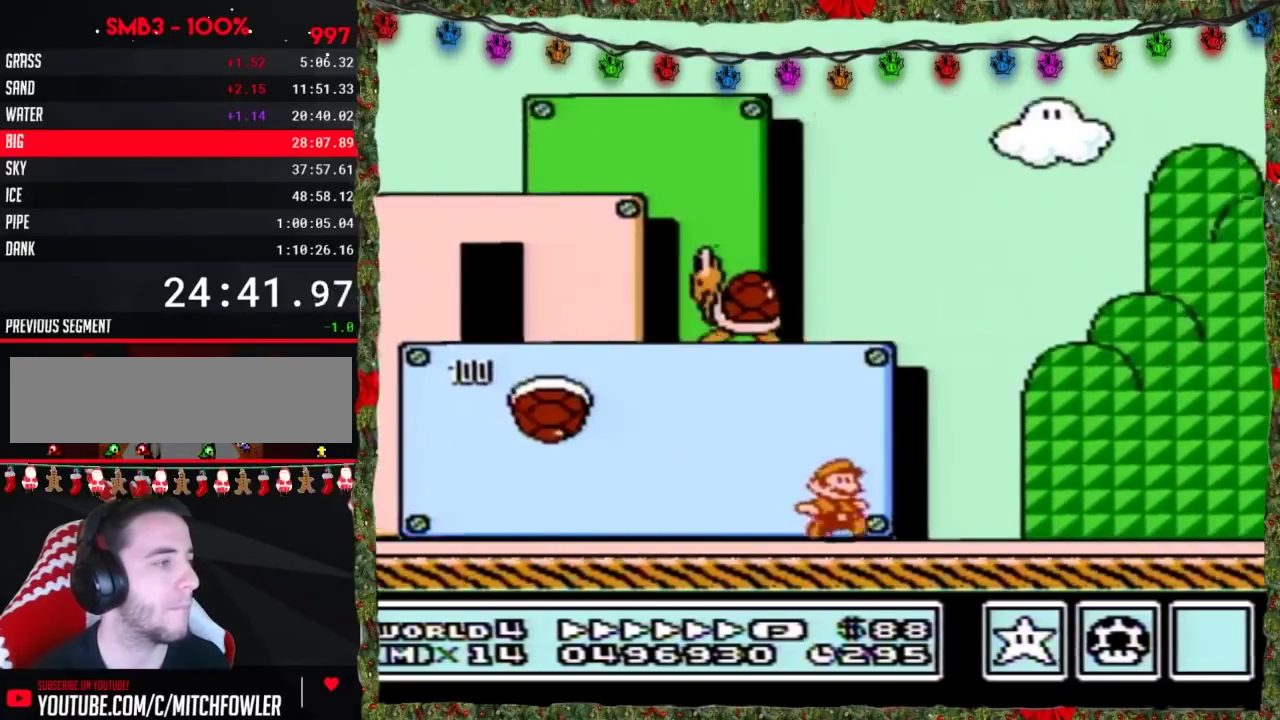
{"buttons": ["A", "DPAD_RIGHT"], "events": [[117, "A", "down"], [467, "B", "up"]]}
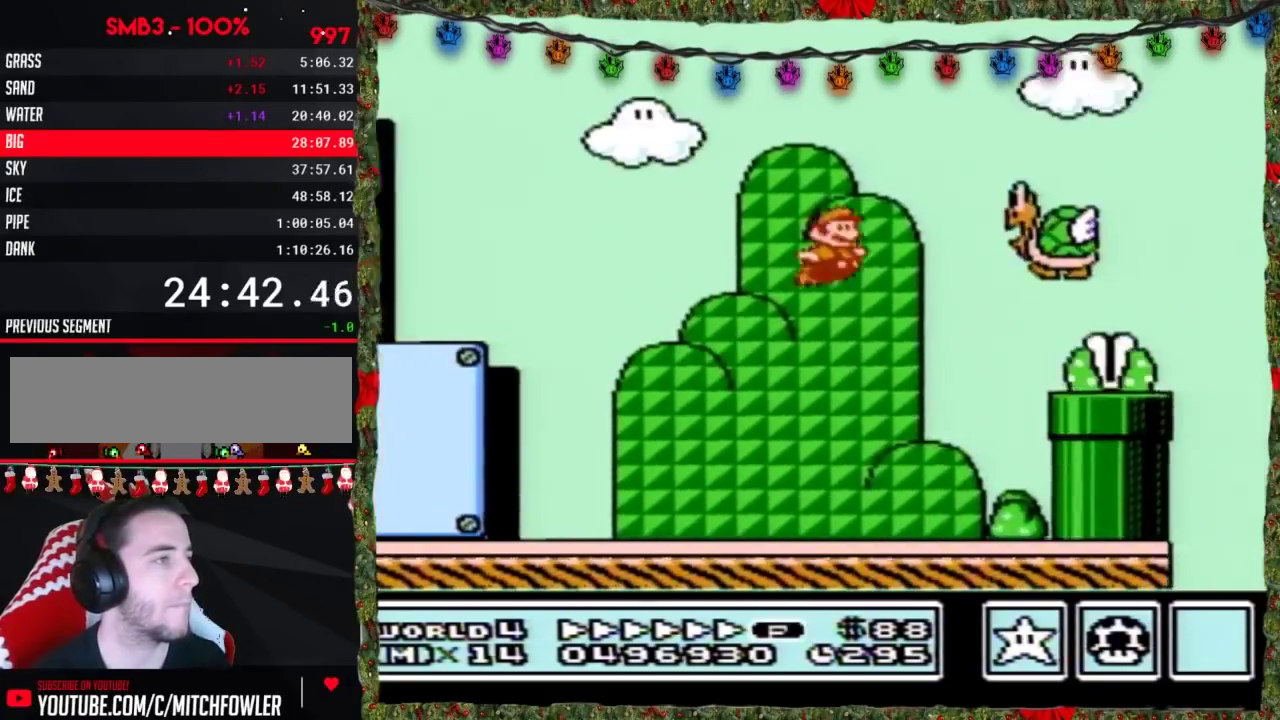
{"buttons": ["A", "B", "DPAD_RIGHT"], "events": [[100, "B", "down"], [117, "A", "up"], [183, "A", "down"]]}
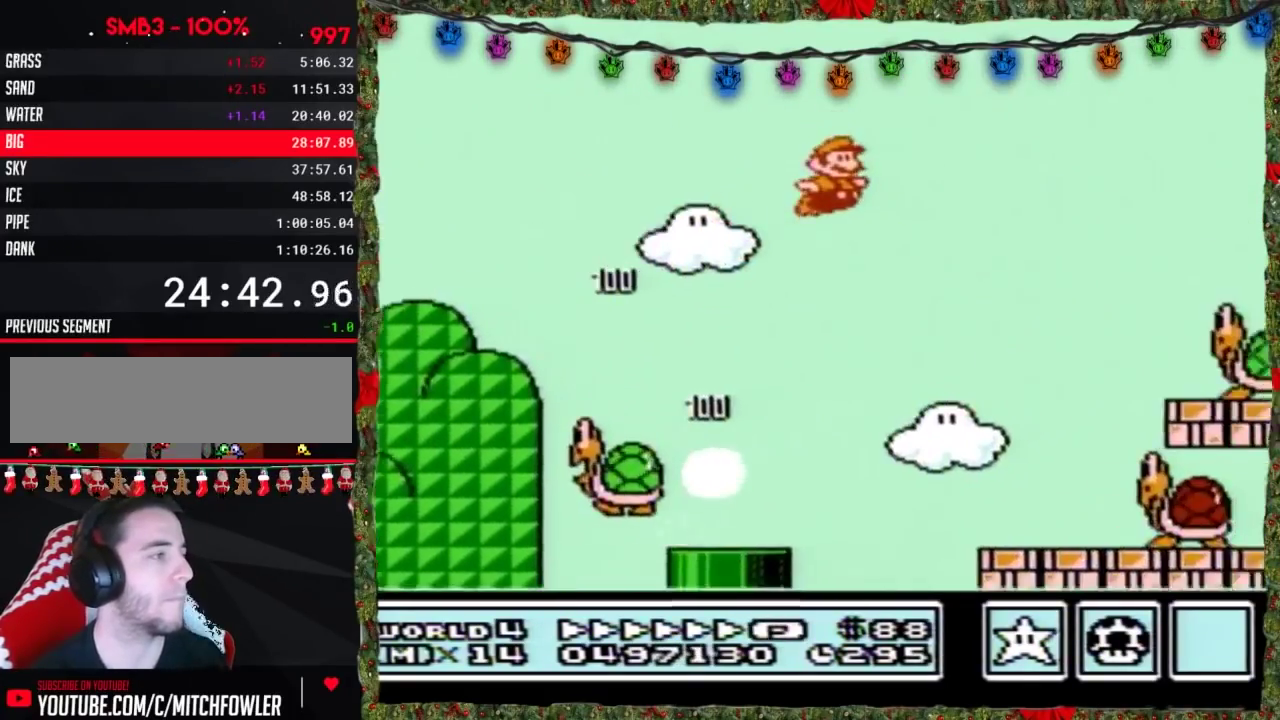
{"buttons": ["A", "B", "DPAD_RIGHT"], "events": [[17, "A", "up"], [383, "A", "down"]]}
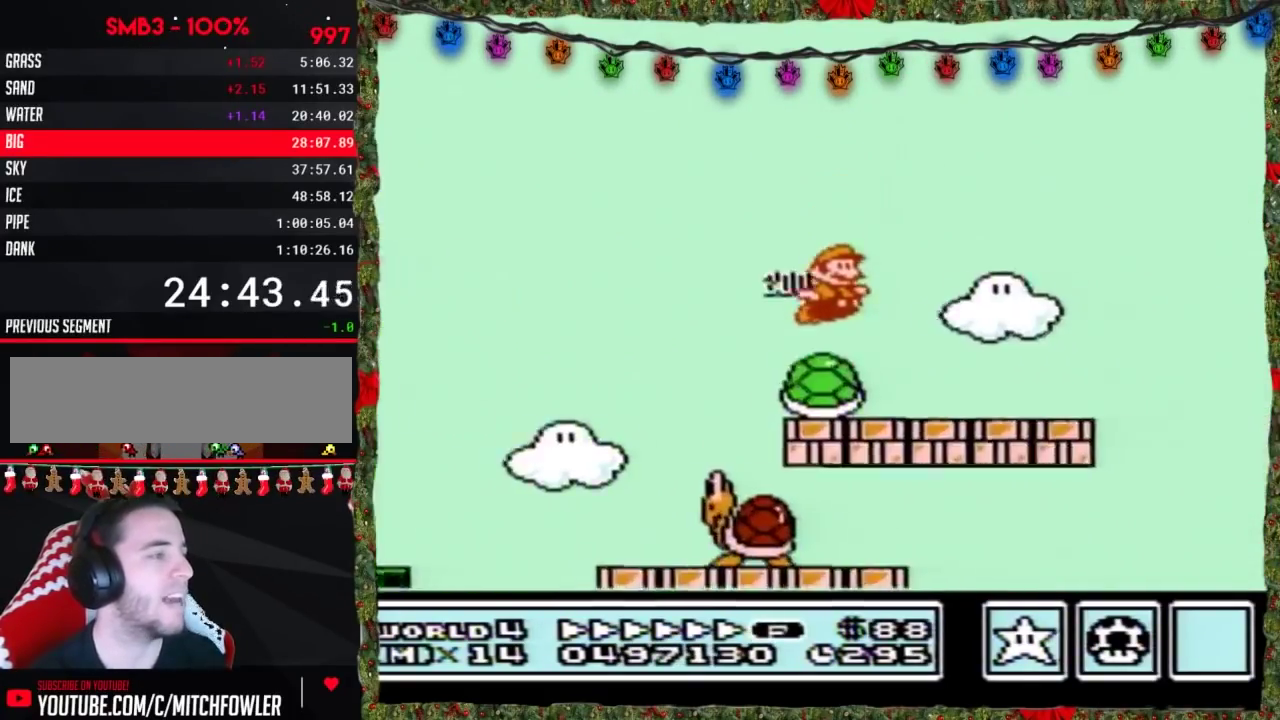
{"buttons": ["A", "B", "DPAD_RIGHT"], "events": [[433, "B", "up"], [483, "B", "down"]]}
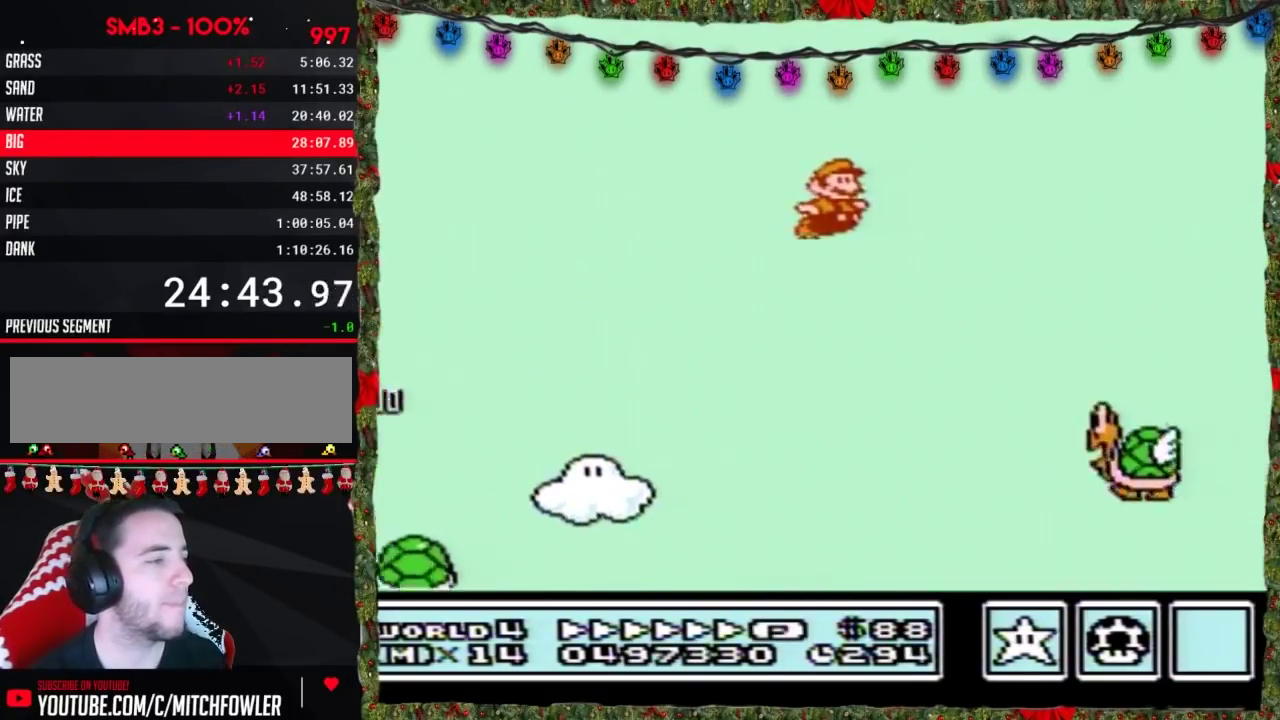
{"buttons": ["B", "DPAD_RIGHT"], "events": [[17, "A", "up"], [50, "B", "up"], [117, "B", "down"]]}
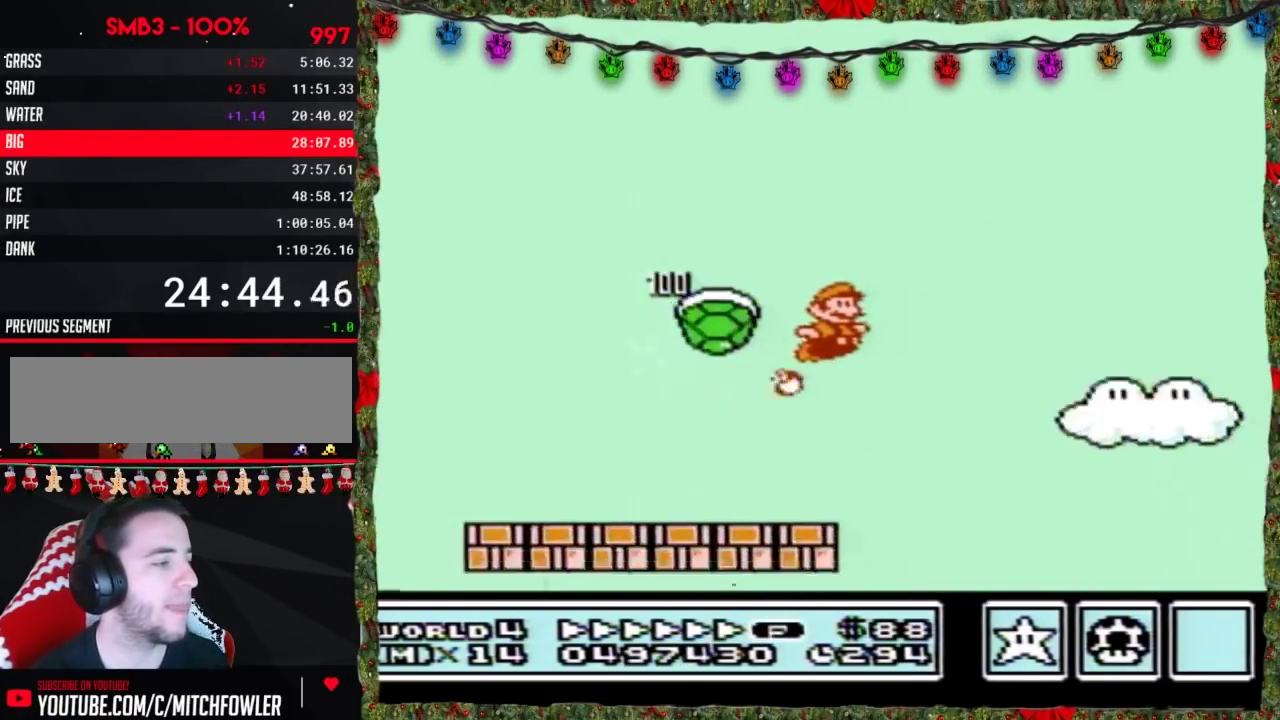
{"buttons": ["B", "DPAD_RIGHT"], "events": []}
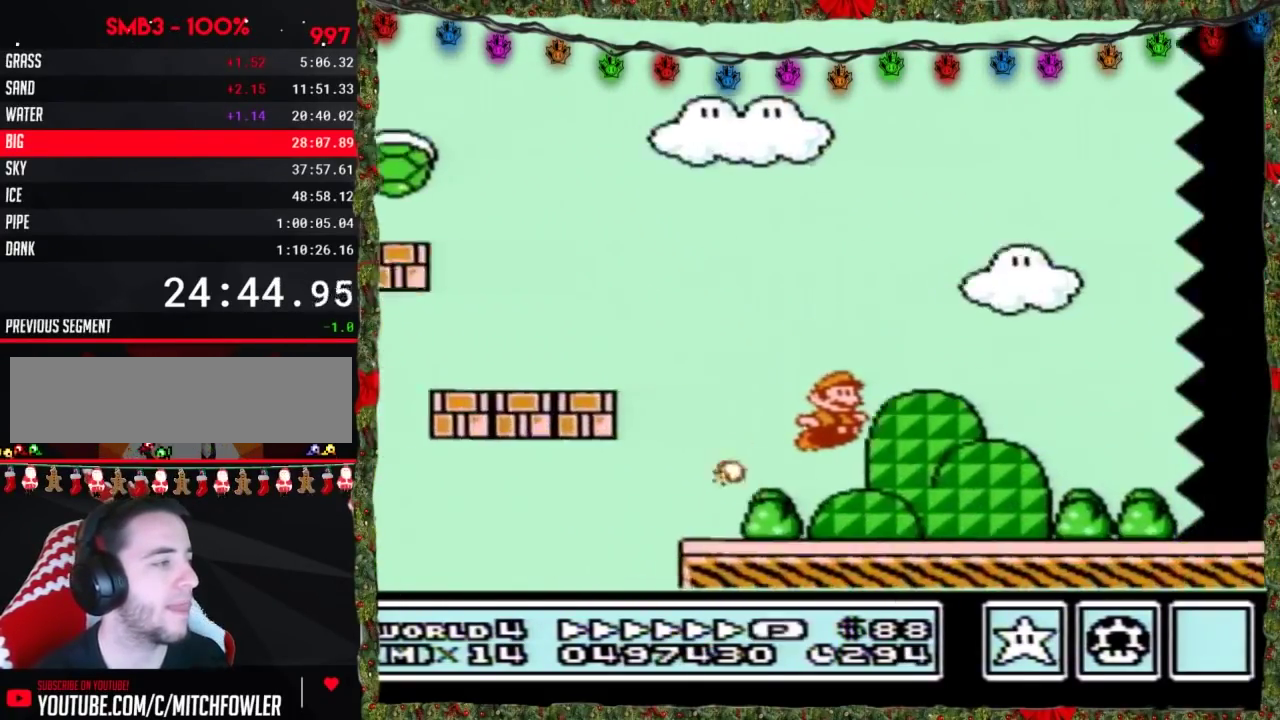
{"buttons": ["B", "DPAD_RIGHT"], "events": []}
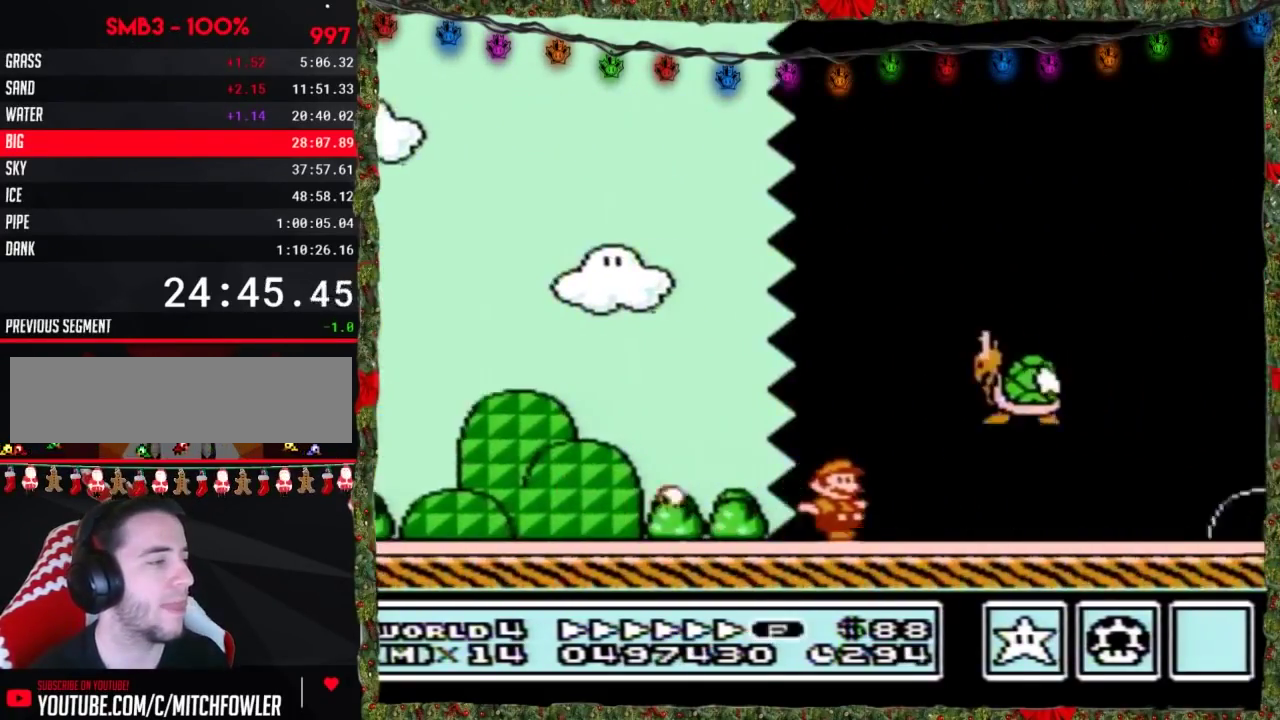
{"buttons": ["B", "DPAD_RIGHT"], "events": []}
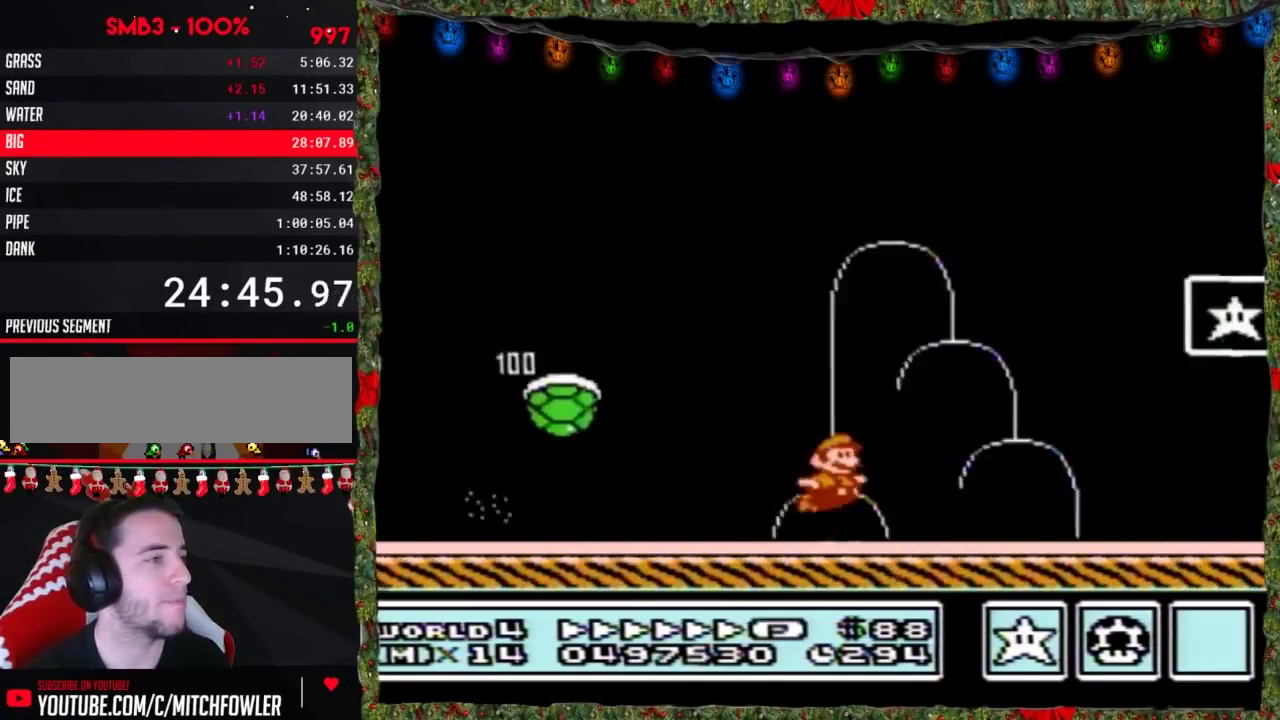
{"buttons": ["DPAD_RIGHT"], "events": [[17, "A", "down"], [267, "A", "up"], [300, "B", "up"]]}
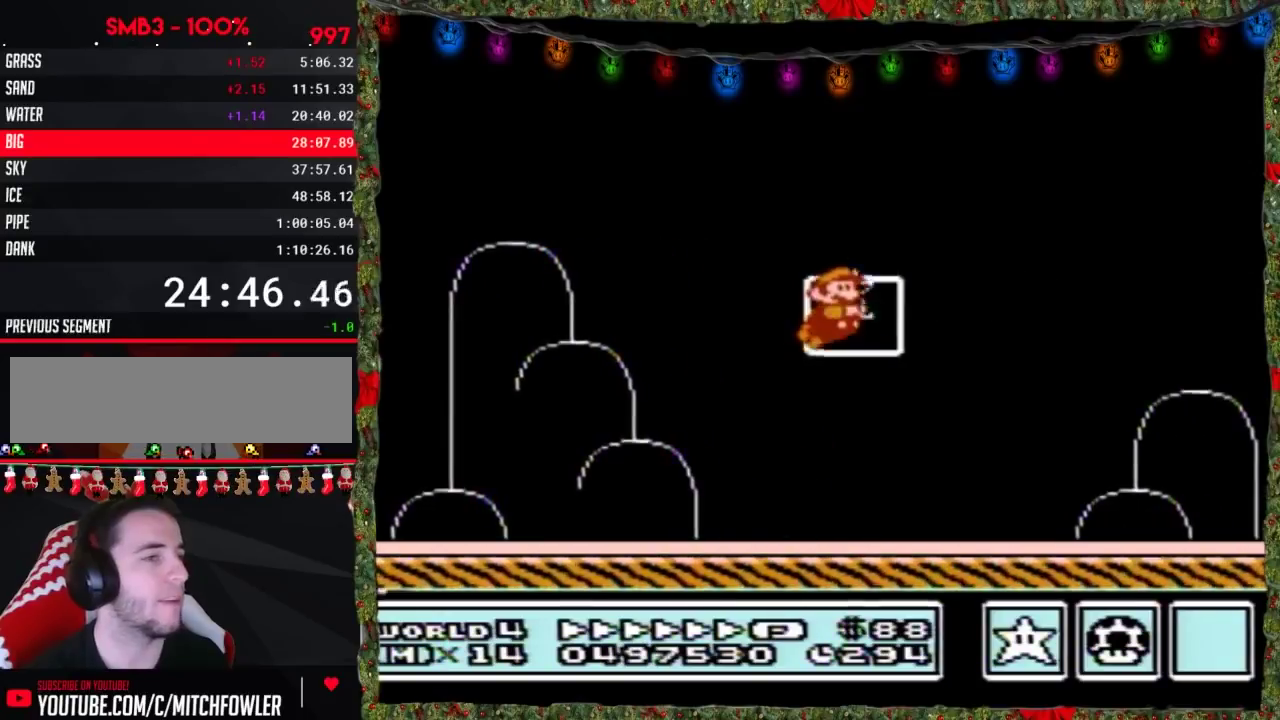
{"buttons": [], "events": [[17, "DPAD_RIGHT", "up"]]}